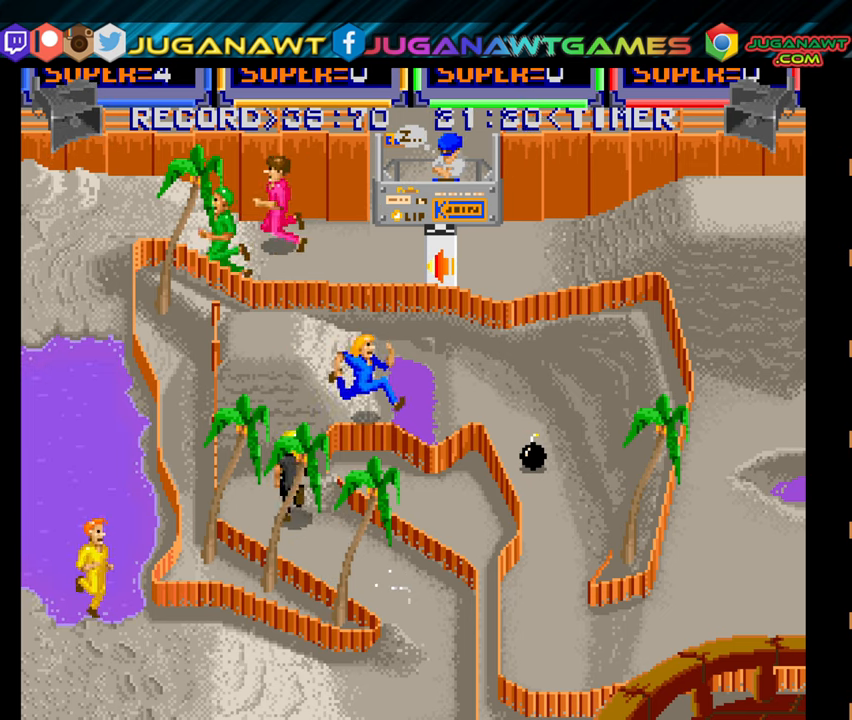
Gameplay with a controller (Xbox layout); each line is a JSON object with the inputs held at the frame after it. "events" lists button and stick changes between this image and that frame as [ms after this image, input, new state], when the widget could be followed in between. Not read: left_stick.
{"buttons": ["DPAD_RIGHT"], "right_stick": "center", "events": [[67, "A", "down"], [83, "DPAD_UP", "up"], [183, "A", "up"], [283, "A", "down"], [383, "A", "up"]]}
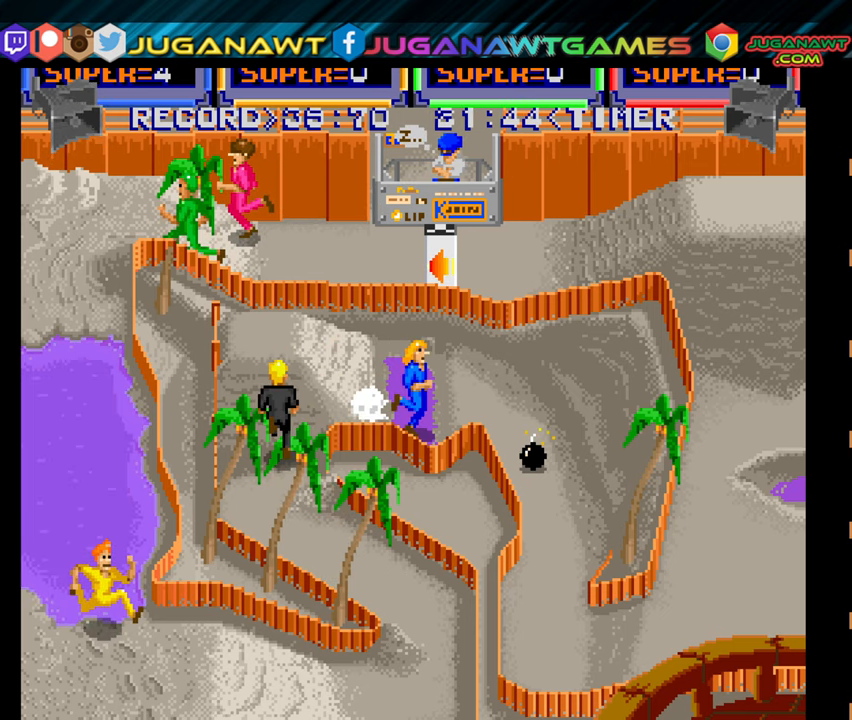
{"buttons": ["A", "DPAD_UP", "DPAD_RIGHT"], "right_stick": "center", "events": [[67, "DPAD_UP", "down"], [233, "A", "down"], [333, "A", "up"], [400, "A", "down"]]}
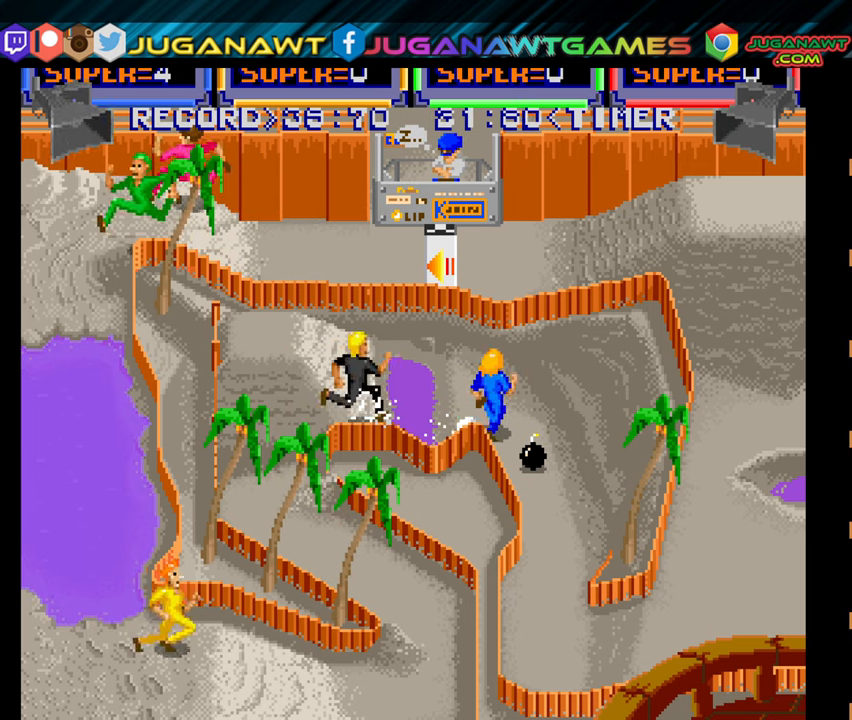
{"buttons": ["DPAD_DOWN", "DPAD_RIGHT"], "right_stick": "center", "events": [[67, "A", "up"], [283, "DPAD_UP", "up"], [350, "DPAD_DOWN", "down"], [400, "A", "down"], [500, "A", "up"]]}
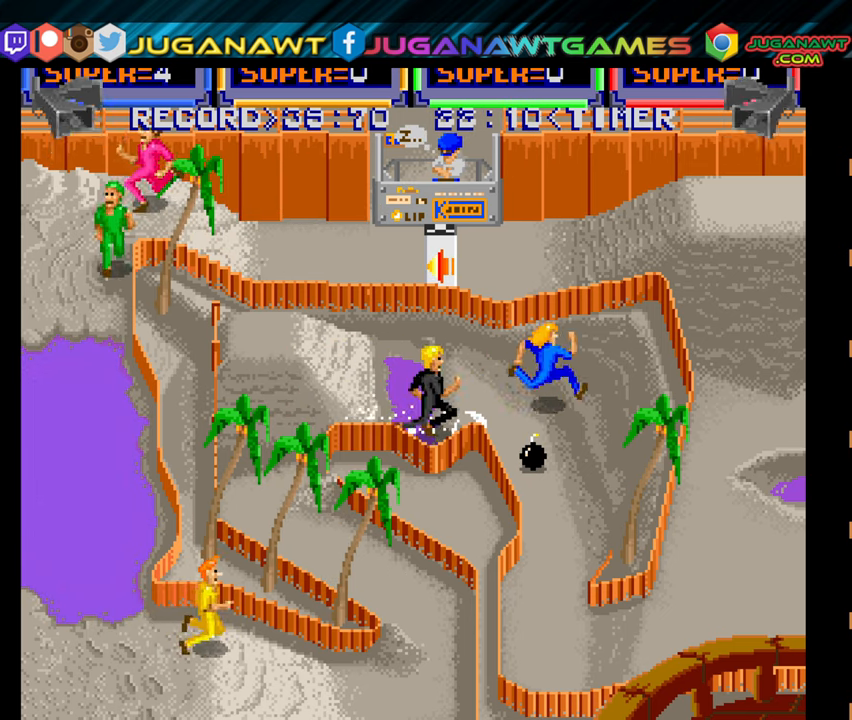
{"buttons": ["A", "DPAD_DOWN", "DPAD_RIGHT"], "right_stick": "center", "events": [[83, "A", "down"], [183, "A", "up"], [250, "A", "down"], [367, "A", "up"], [483, "A", "down"]]}
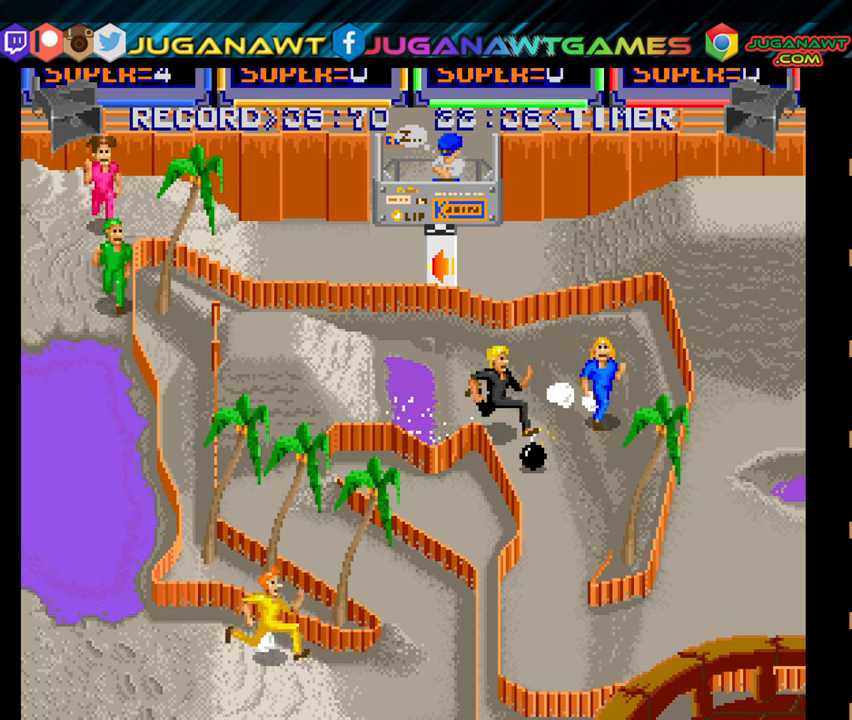
{"buttons": ["DPAD_DOWN", "DPAD_LEFT"], "right_stick": "center", "events": [[17, "DPAD_RIGHT", "up"], [100, "A", "up"], [133, "DPAD_LEFT", "down"], [167, "A", "down"], [300, "A", "up"], [400, "A", "down"], [500, "A", "up"]]}
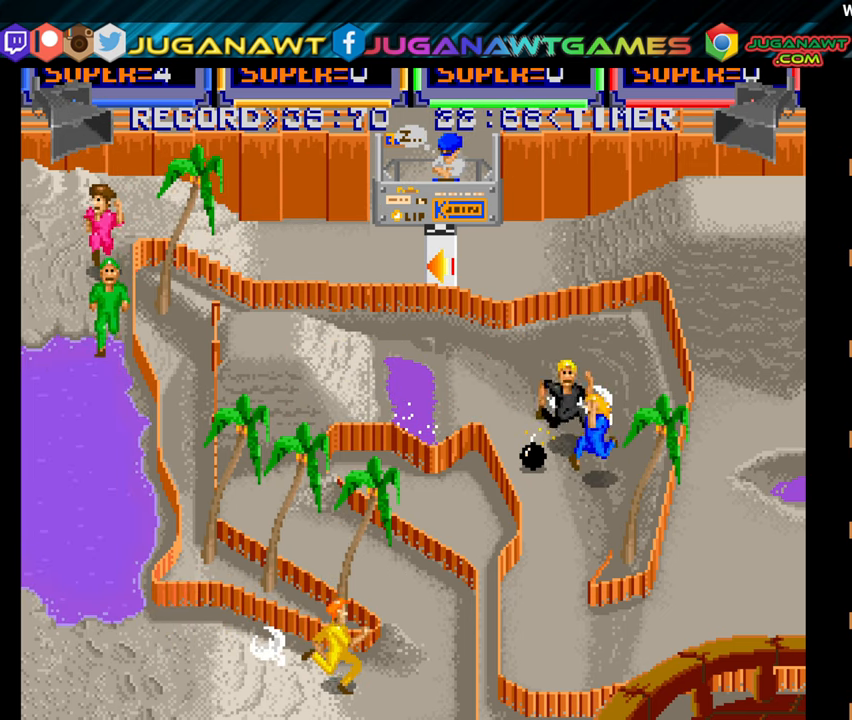
{"buttons": ["DPAD_DOWN", "DPAD_LEFT"], "right_stick": "center", "events": [[117, "A", "down"], [233, "A", "up"], [233, "DPAD_LEFT", "up"], [317, "A", "down"], [433, "A", "up"], [450, "DPAD_LEFT", "down"]]}
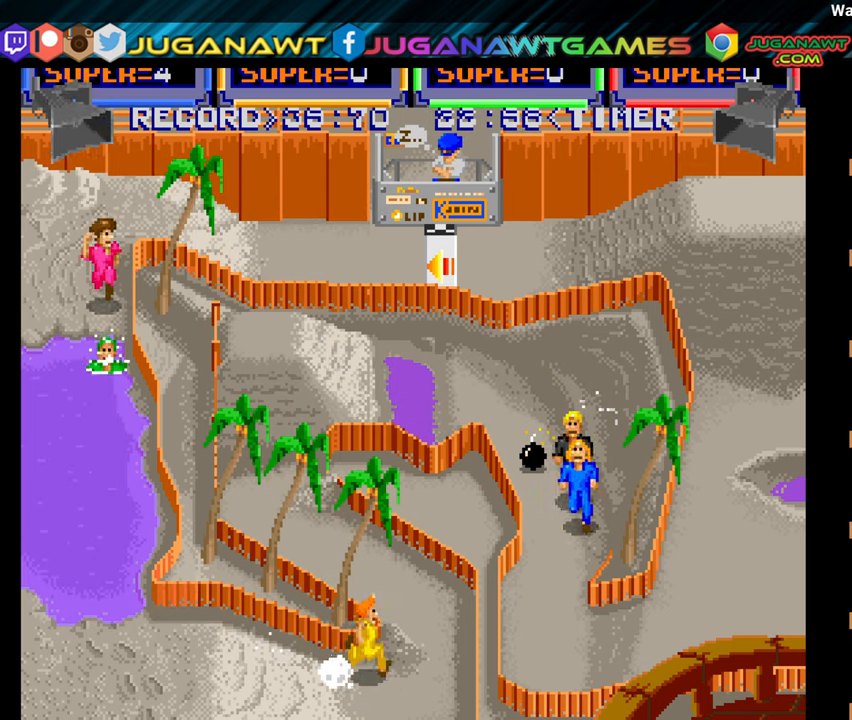
{"buttons": ["DPAD_DOWN"], "right_stick": "center", "events": [[33, "A", "down"], [133, "A", "up"], [233, "A", "down"], [333, "A", "up"], [367, "DPAD_LEFT", "up"], [417, "A", "down"], [500, "A", "up"]]}
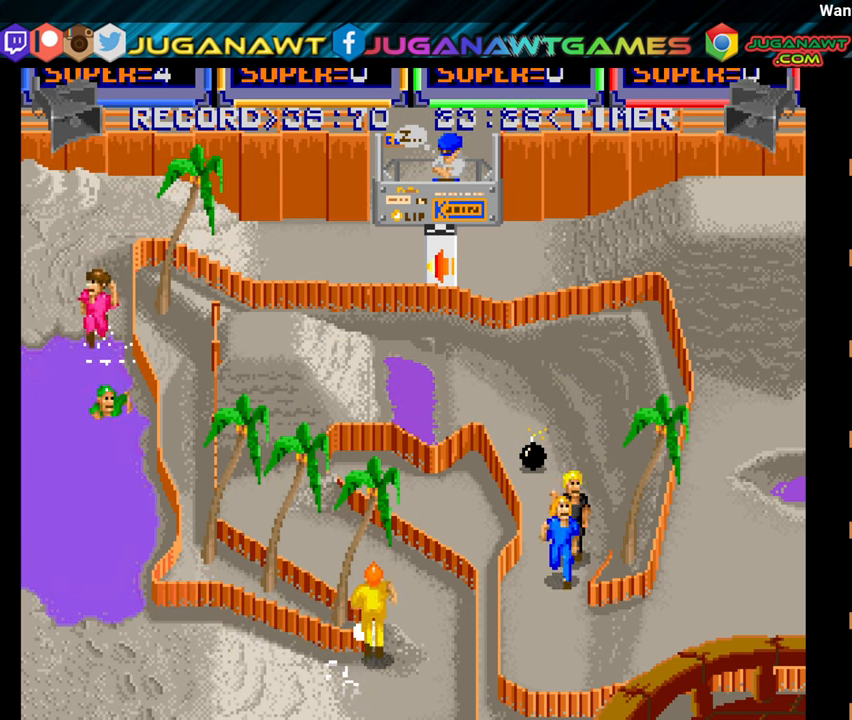
{"buttons": ["A", "DPAD_DOWN", "DPAD_RIGHT"], "right_stick": "center", "events": [[100, "A", "down"], [183, "A", "up"], [267, "A", "down"], [300, "DPAD_RIGHT", "down"], [367, "A", "up"], [450, "A", "down"]]}
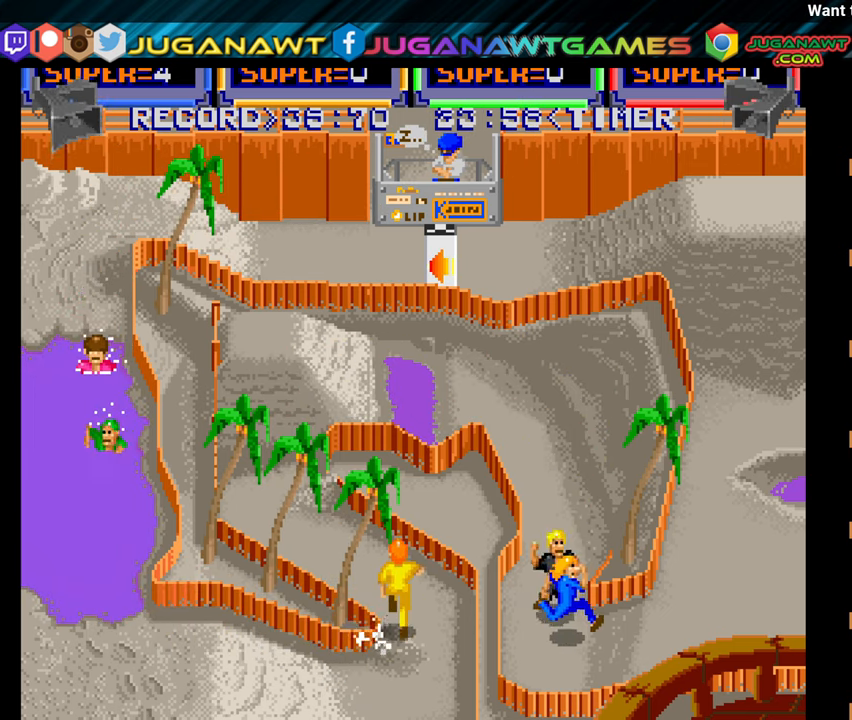
{"buttons": ["A", "DPAD_RIGHT"], "right_stick": "center", "events": [[33, "A", "up"], [117, "A", "down"], [183, "A", "up"], [250, "DPAD_DOWN", "up"], [283, "A", "down"], [367, "A", "up"], [450, "A", "down"]]}
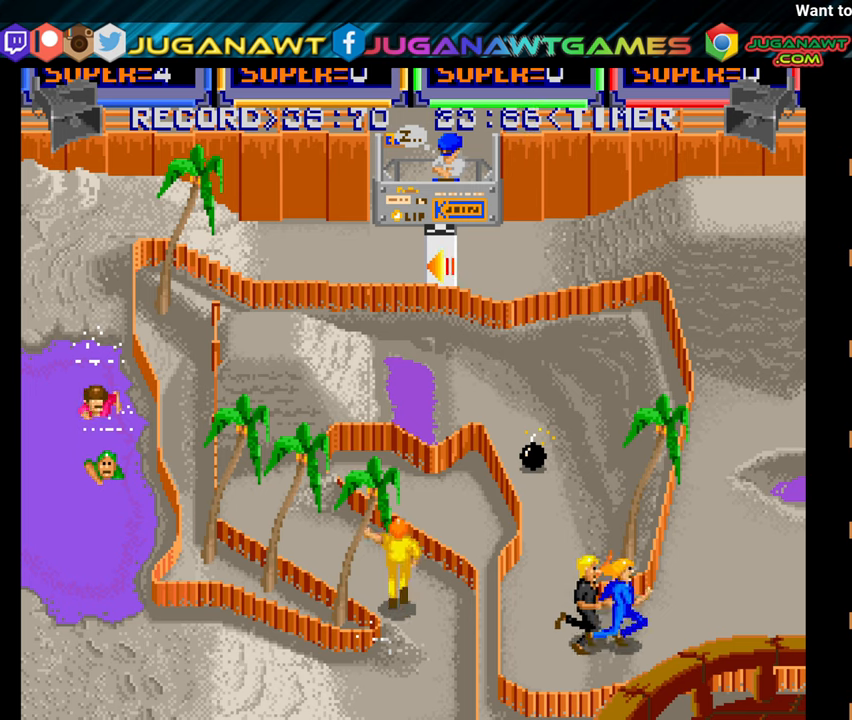
{"buttons": ["A", "DPAD_UP", "DPAD_RIGHT"], "right_stick": "center", "events": [[17, "A", "up"], [134, "A", "down"], [184, "A", "up"], [250, "DPAD_UP", "down"], [267, "A", "down"], [384, "A", "up"], [484, "A", "down"]]}
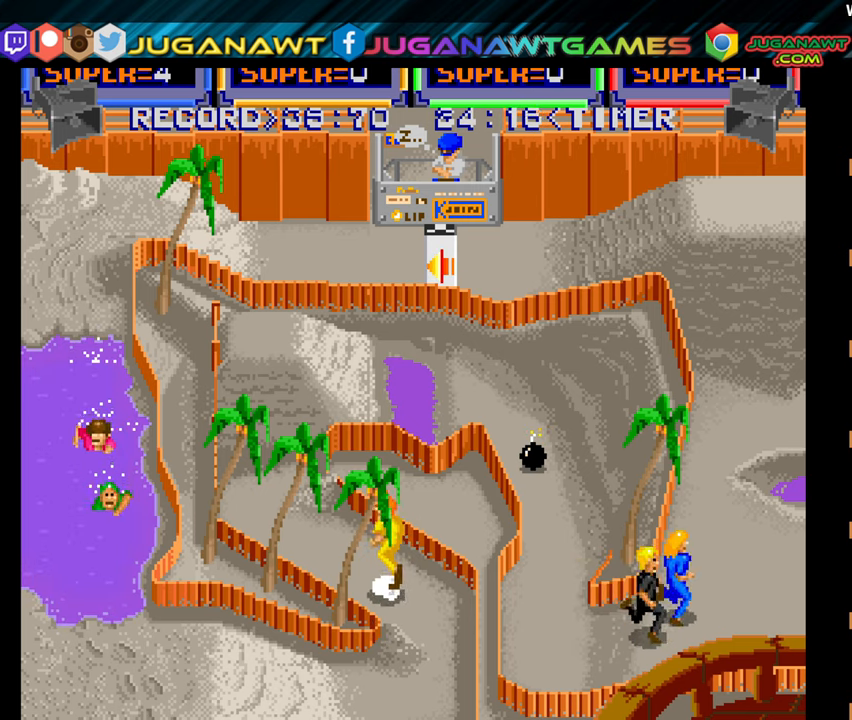
{"buttons": ["DPAD_UP"], "right_stick": "center", "events": [[100, "A", "up"], [184, "A", "down"], [267, "A", "up"], [267, "DPAD_RIGHT", "up"], [350, "A", "down"], [450, "A", "up"]]}
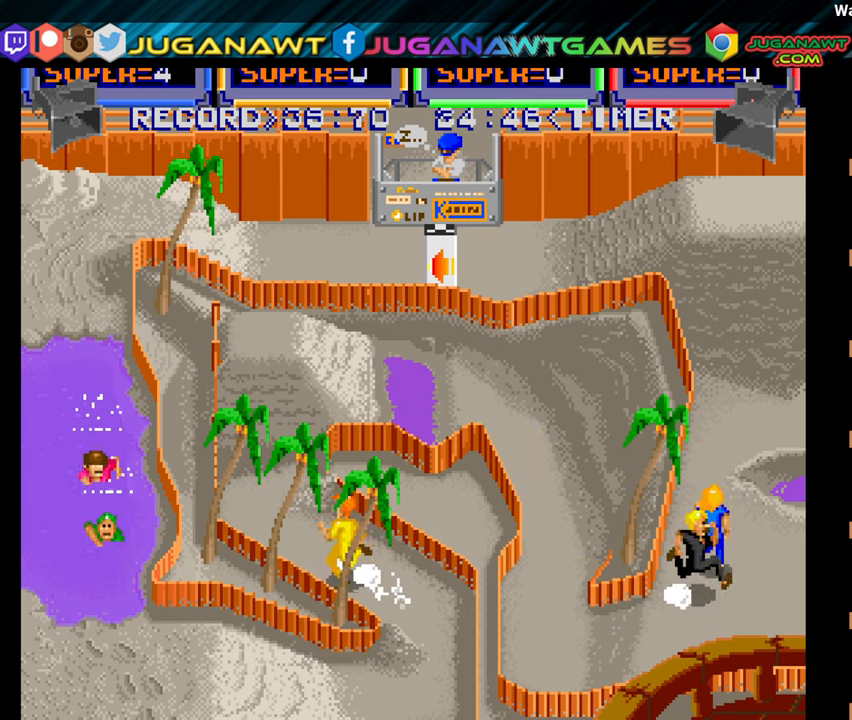
{"buttons": ["A", "DPAD_UP"], "right_stick": "center", "events": [[67, "A", "down"], [150, "A", "up"], [250, "A", "down"], [317, "A", "up"], [417, "A", "down"]]}
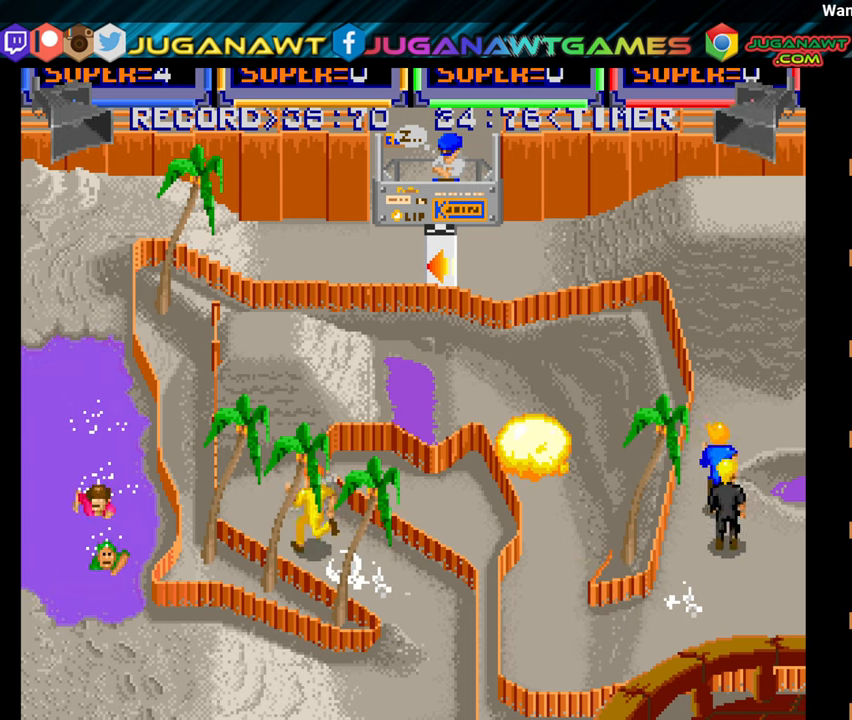
{"buttons": ["A", "DPAD_UP"], "right_stick": "center", "events": [[17, "A", "up"], [100, "A", "down"], [150, "DPAD_RIGHT", "down"], [217, "A", "up"], [300, "DPAD_RIGHT", "up"], [317, "A", "down"], [417, "A", "up"], [500, "A", "down"]]}
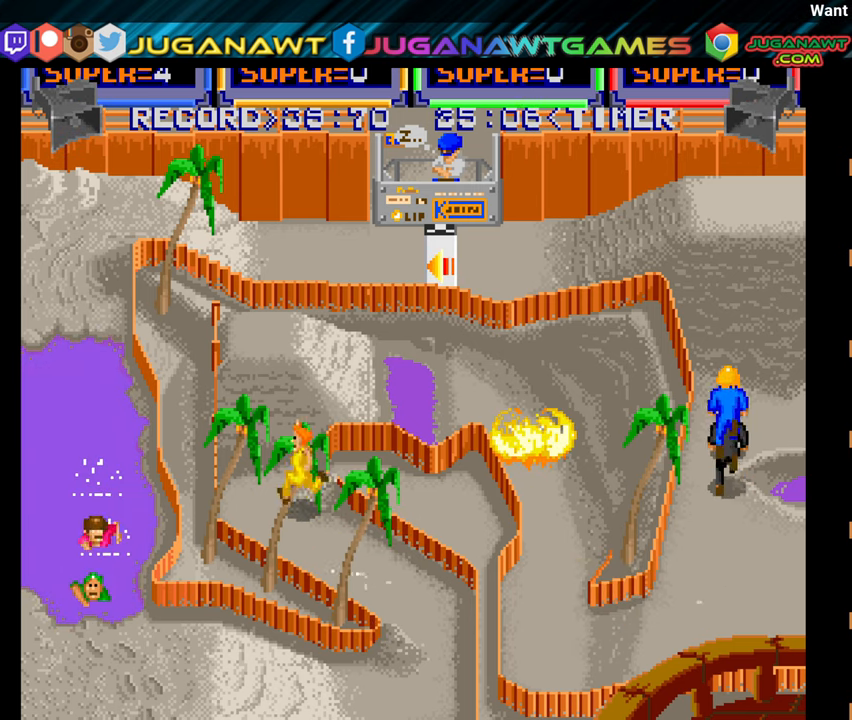
{"buttons": ["A", "DPAD_UP"], "right_stick": "center", "events": [[117, "A", "up"], [184, "A", "down"], [317, "A", "up"], [417, "A", "down"]]}
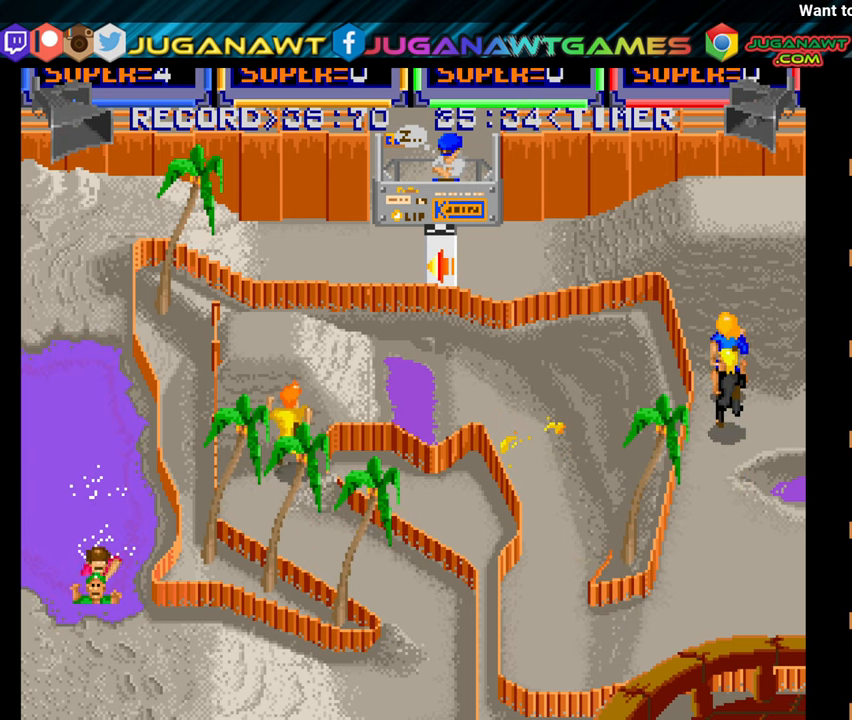
{"buttons": ["DPAD_UP"], "right_stick": "center", "events": [[34, "A", "up"], [117, "A", "down"], [234, "A", "up"], [334, "A", "down"], [417, "A", "up"]]}
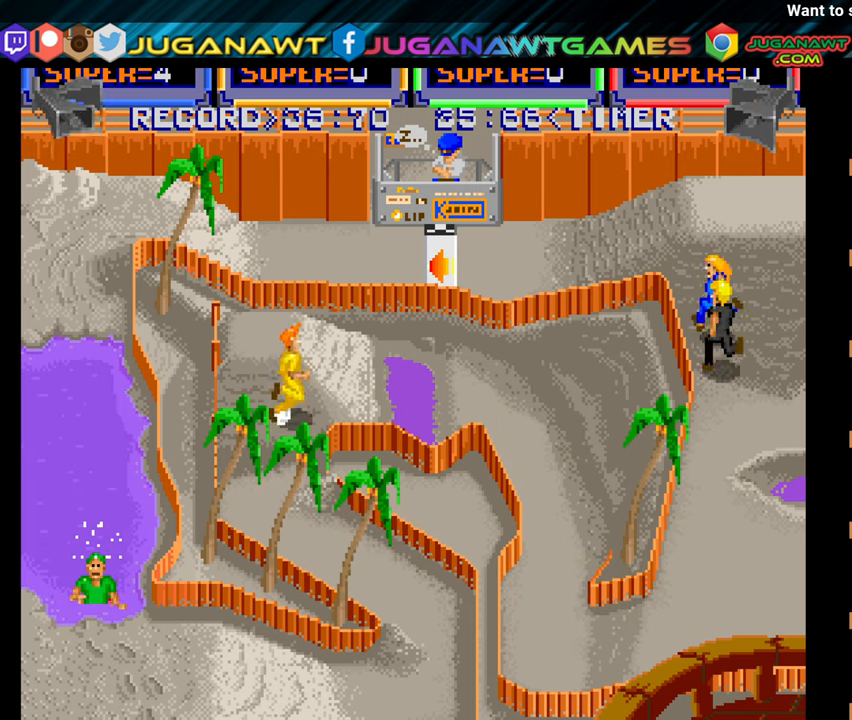
{"buttons": ["A", "DPAD_UP", "DPAD_LEFT"], "right_stick": "center", "events": [[17, "A", "down"], [134, "A", "up"], [200, "A", "down"], [317, "A", "up"], [400, "DPAD_LEFT", "down"], [434, "A", "down"]]}
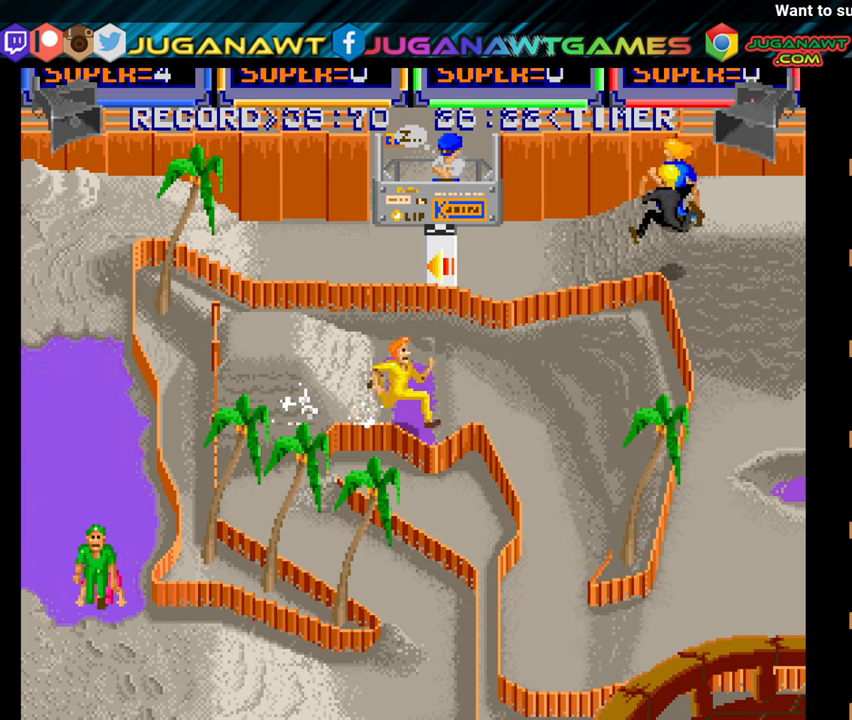
{"buttons": ["A", "DPAD_LEFT"], "right_stick": "center", "events": [[34, "DPAD_UP", "up"], [50, "A", "up"], [134, "A", "down"], [250, "A", "up"], [334, "A", "down"], [434, "A", "up"], [500, "A", "down"]]}
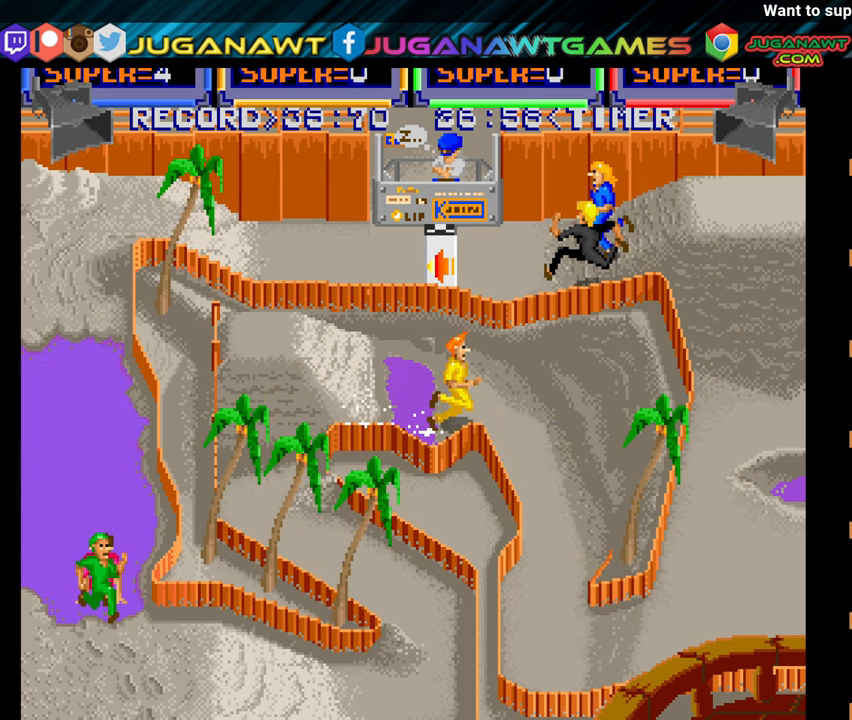
{"buttons": ["DPAD_LEFT"], "right_stick": "center", "events": [[117, "A", "up"], [200, "A", "down"], [300, "A", "up"], [384, "A", "down"], [467, "A", "up"]]}
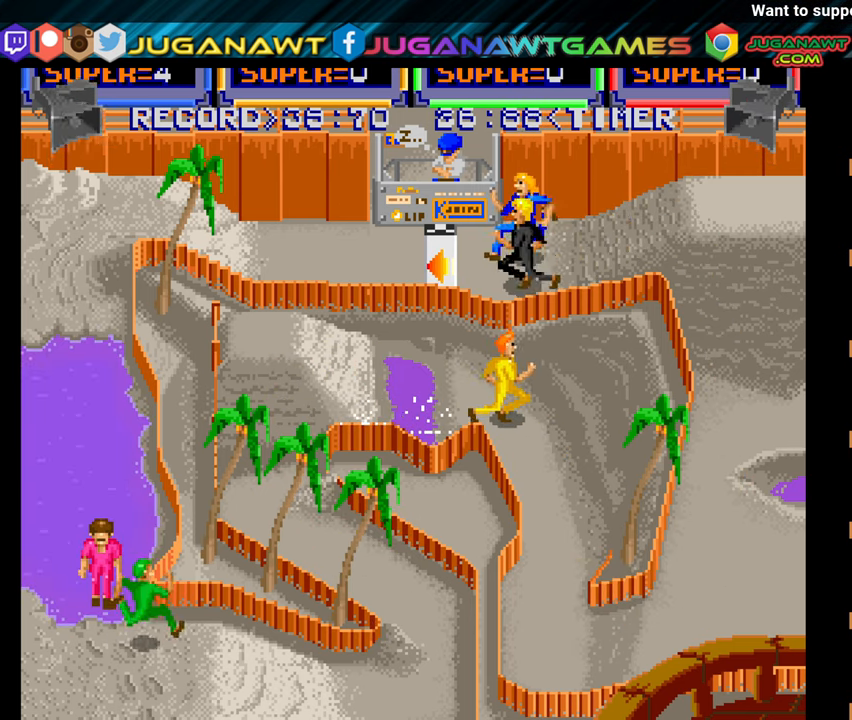
{"buttons": ["DPAD_LEFT"], "right_stick": "center", "events": [[50, "A", "down"], [150, "A", "up"], [234, "A", "down"], [317, "A", "up"], [384, "A", "down"], [500, "A", "up"]]}
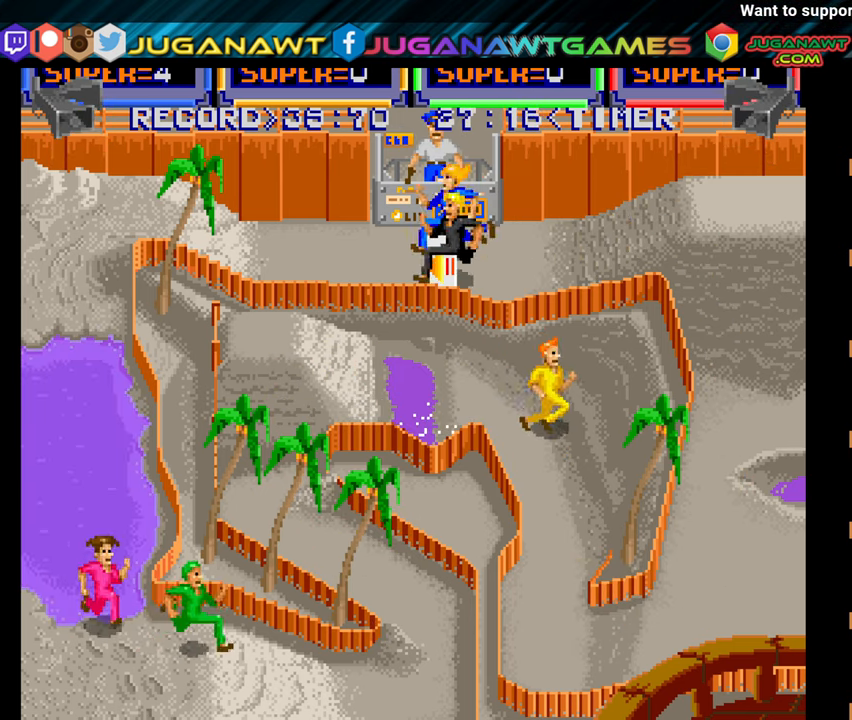
{"buttons": ["DPAD_LEFT"], "right_stick": "center", "events": [[100, "A", "down"], [183, "A", "up"], [266, "A", "down"], [333, "A", "up"], [416, "A", "down"], [500, "A", "up"]]}
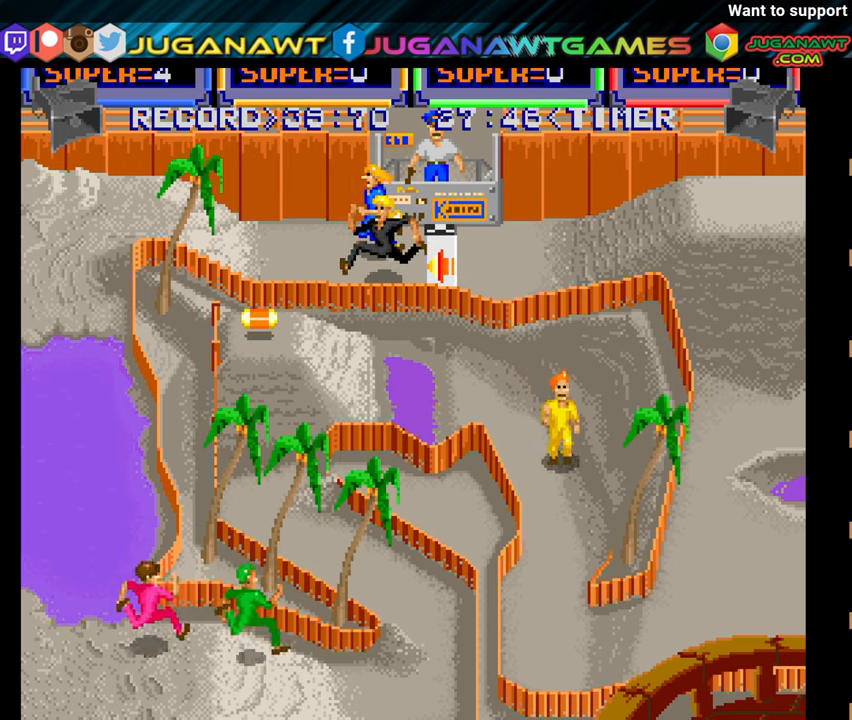
{"buttons": ["DPAD_LEFT"], "right_stick": "center", "events": [[100, "A", "down"], [150, "A", "up"], [266, "A", "down"], [300, "A", "up"], [400, "A", "down"], [433, "A", "up"]]}
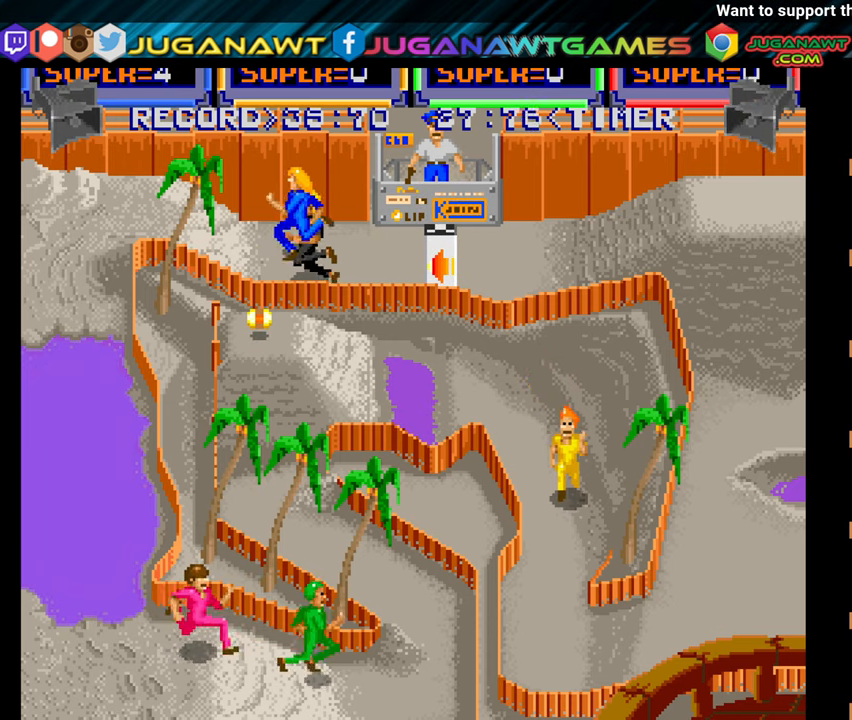
{"buttons": ["A", "DPAD_LEFT"], "right_stick": "center", "events": [[50, "A", "down"], [116, "A", "up"], [200, "A", "down"], [250, "A", "up"], [333, "A", "down"], [383, "A", "up"], [466, "A", "down"]]}
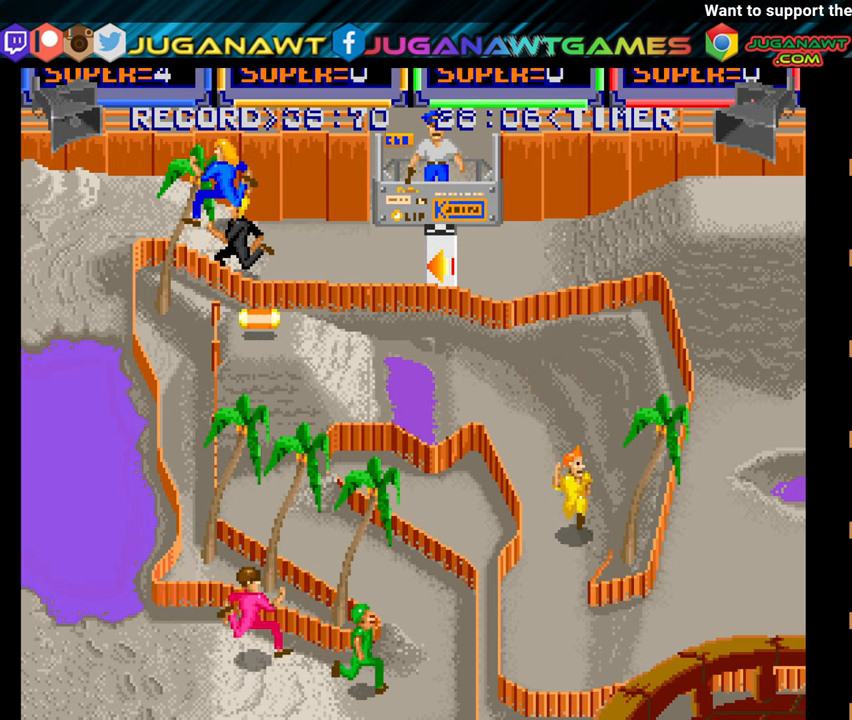
{"buttons": ["A", "DPAD_DOWN", "DPAD_LEFT"], "right_stick": "center", "events": [[33, "A", "up"], [116, "A", "down"], [200, "A", "up"], [300, "A", "down"], [366, "A", "up"], [366, "DPAD_DOWN", "down"], [466, "A", "down"]]}
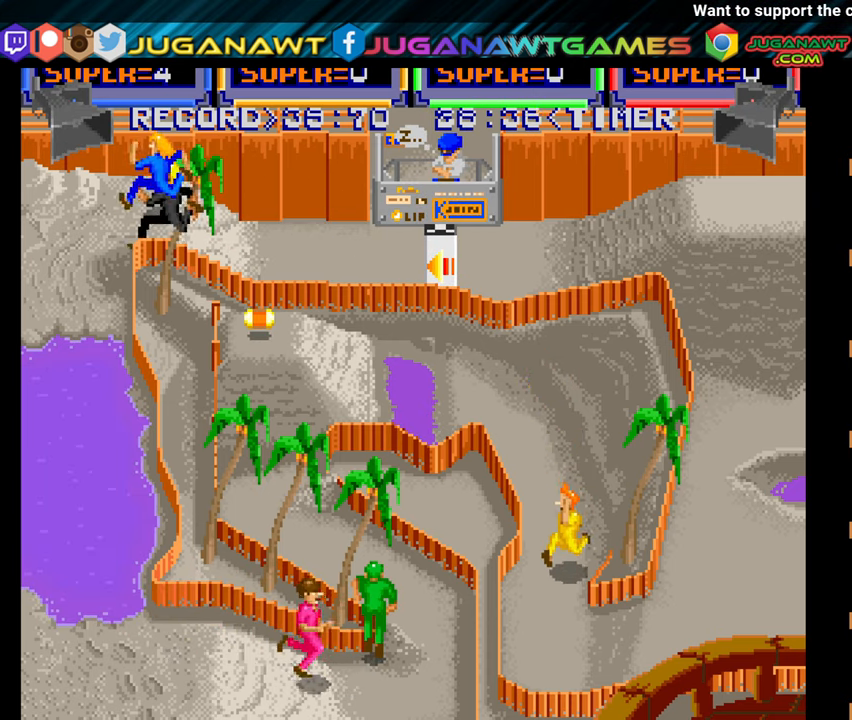
{"buttons": ["DPAD_DOWN", "DPAD_LEFT"], "right_stick": "center", "events": [[50, "A", "up"], [133, "A", "down"], [216, "A", "up"], [333, "A", "down"], [416, "A", "up"]]}
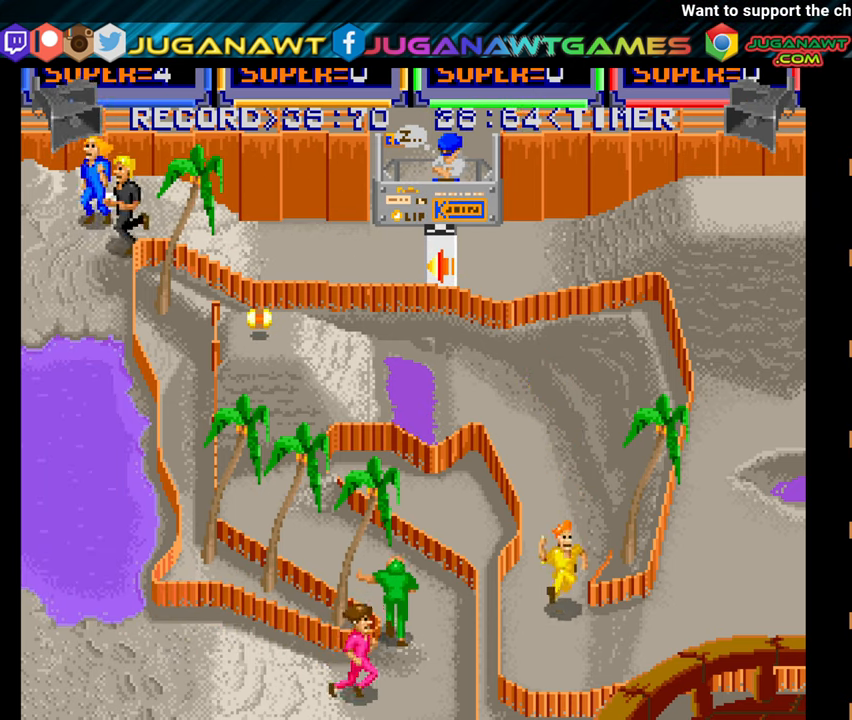
{"buttons": ["DPAD_DOWN"], "right_stick": "center", "events": [[16, "A", "down"], [116, "A", "up"], [150, "DPAD_LEFT", "up"], [183, "A", "down"], [283, "A", "up"], [400, "A", "down"], [466, "A", "up"]]}
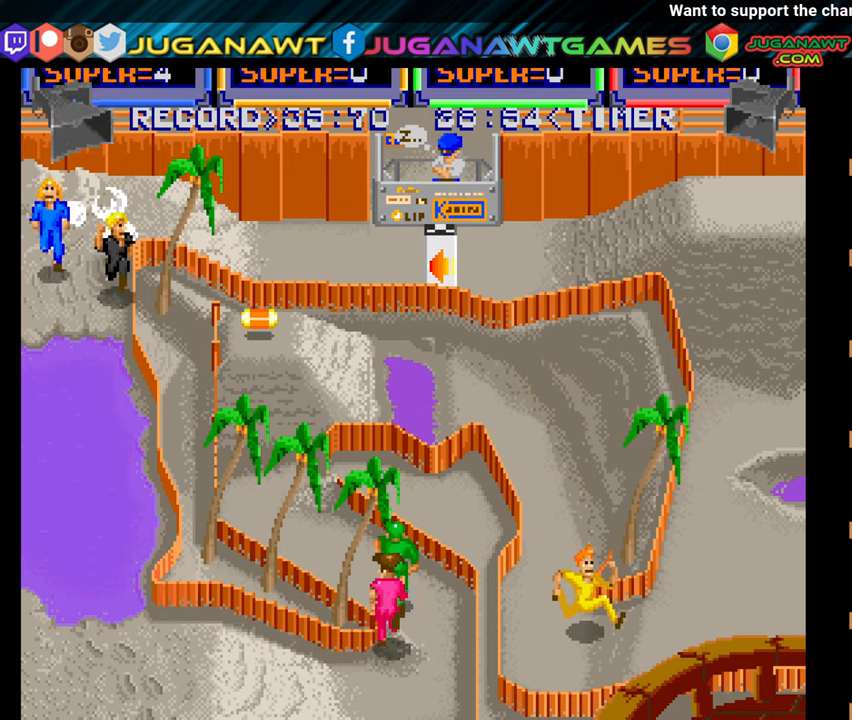
{"buttons": ["B", "DPAD_DOWN"], "right_stick": "center", "events": [[66, "A", "down"], [83, "DPAD_RIGHT", "down"], [150, "A", "up"], [233, "A", "down"], [283, "DPAD_RIGHT", "up"], [316, "A", "up"], [450, "B", "down"]]}
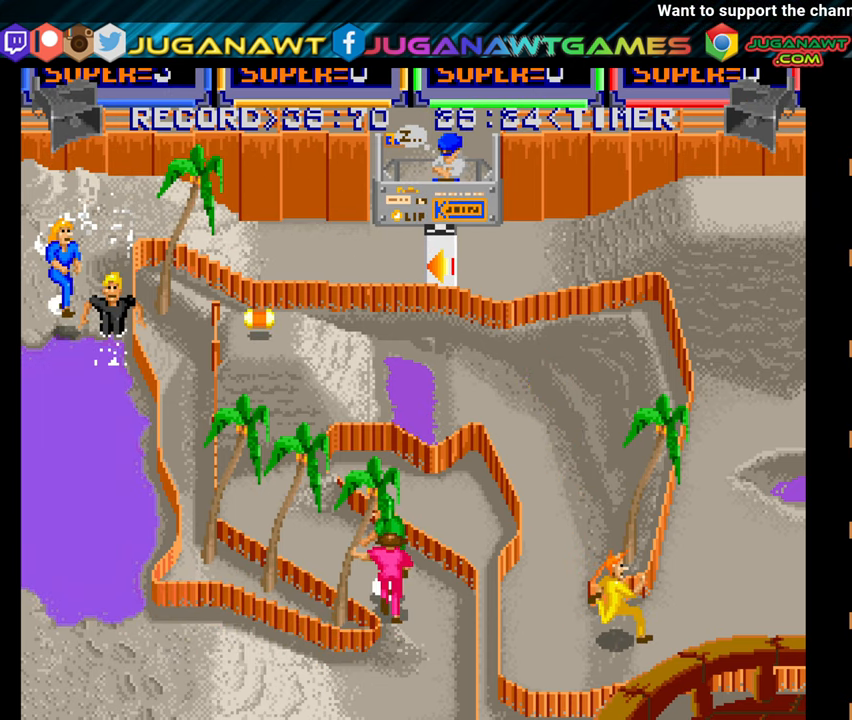
{"buttons": ["DPAD_DOWN"], "right_stick": "center", "events": [[150, "B", "up"], [300, "A", "down"], [433, "A", "up"]]}
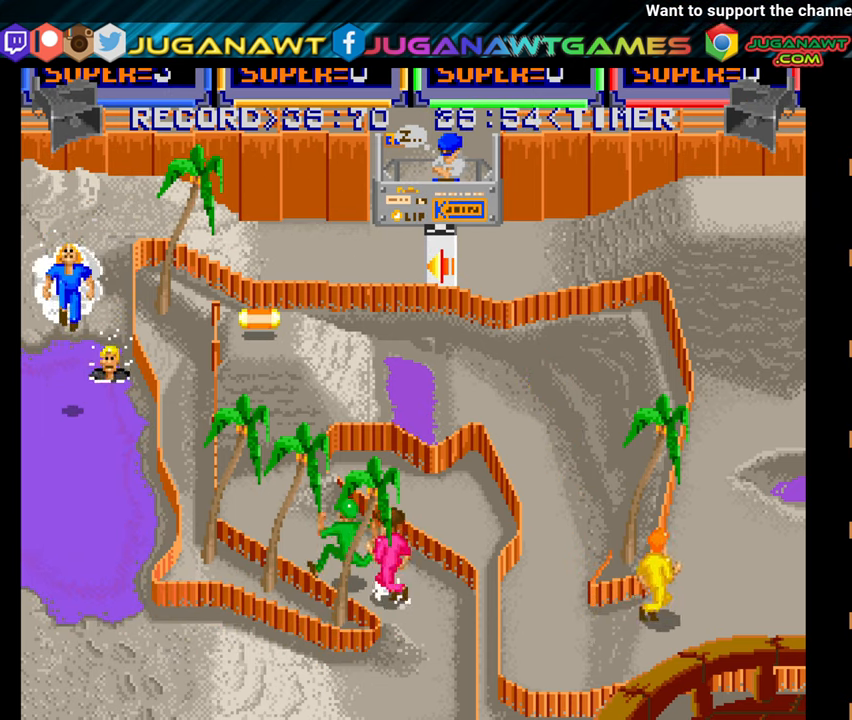
{"buttons": ["A", "DPAD_DOWN"], "right_stick": "center", "events": [[33, "A", "down"], [133, "A", "up"], [250, "A", "down"], [333, "A", "up"], [416, "A", "down"]]}
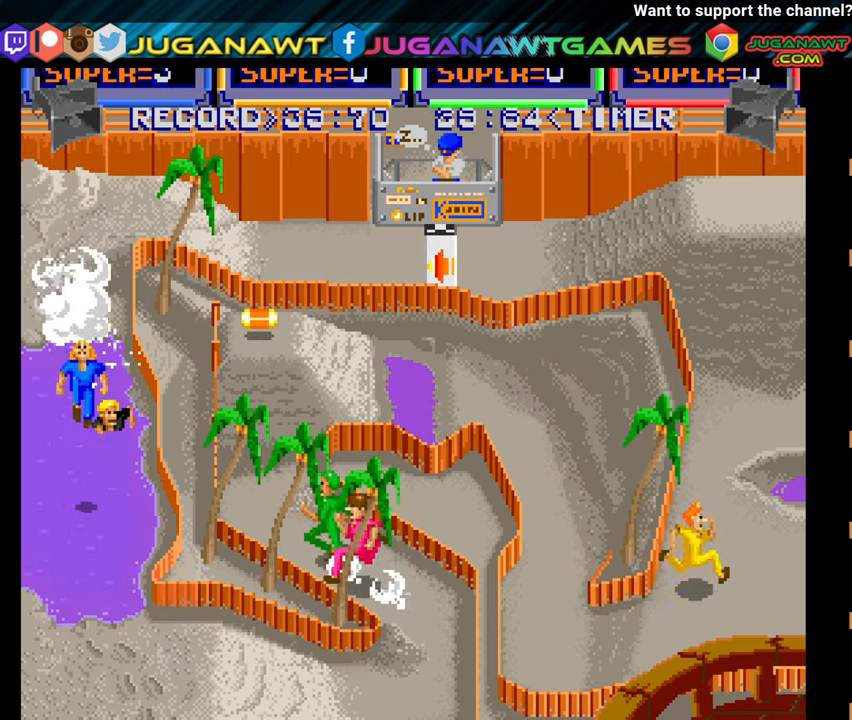
{"buttons": ["DPAD_DOWN"], "right_stick": "center", "events": [[16, "A", "up"], [116, "A", "down"], [233, "A", "up"], [350, "A", "down"], [450, "A", "up"]]}
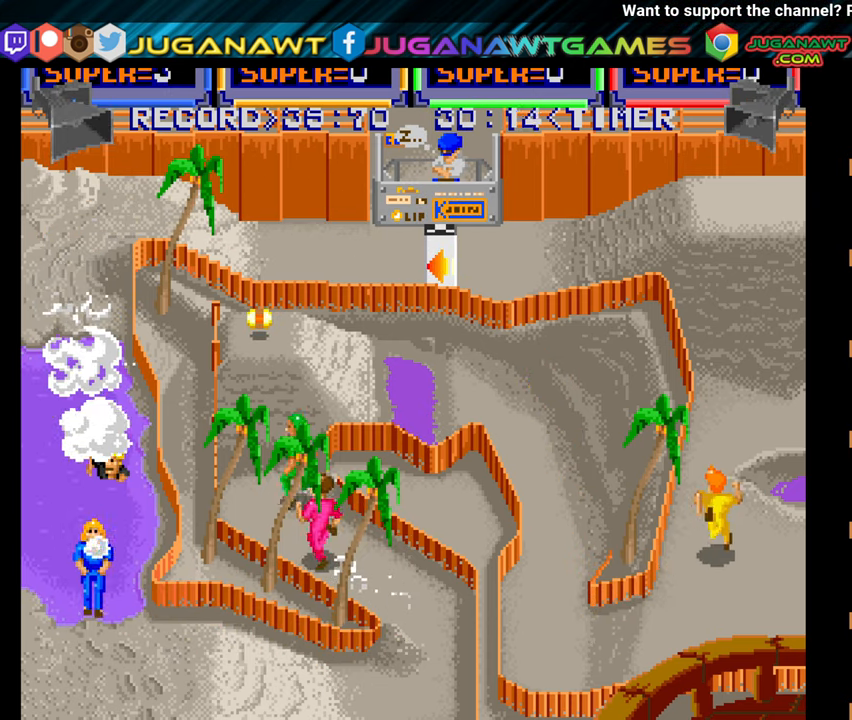
{"buttons": ["A", "DPAD_DOWN", "DPAD_RIGHT"], "right_stick": "center", "events": [[50, "A", "down"], [50, "DPAD_RIGHT", "down"], [167, "A", "up"], [267, "A", "down"], [383, "A", "up"], [483, "A", "down"]]}
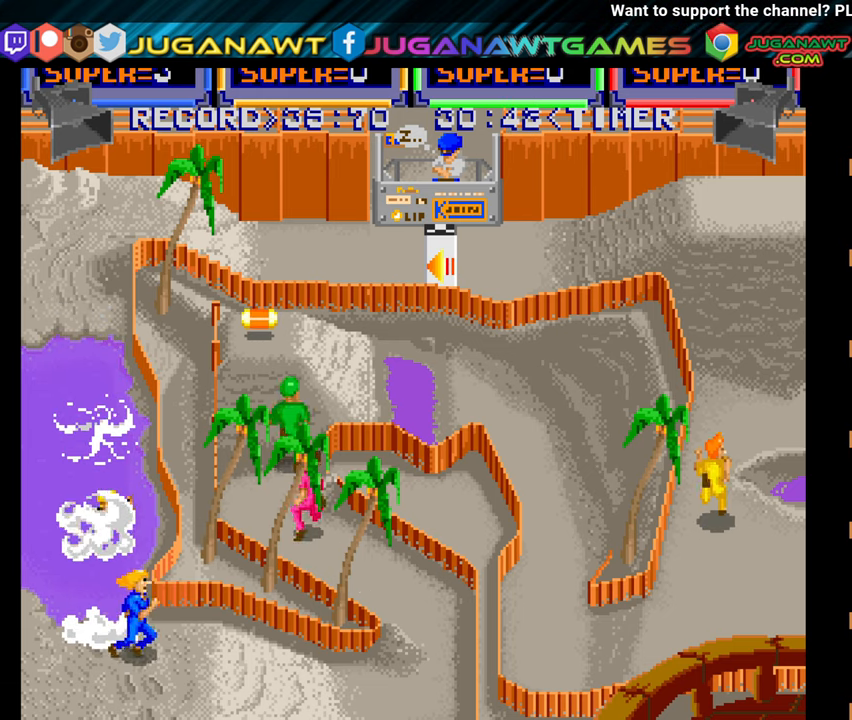
{"buttons": ["A", "DPAD_DOWN", "DPAD_RIGHT"], "right_stick": "center", "events": [[83, "A", "up"], [200, "A", "down"], [283, "A", "up"], [350, "A", "down"]]}